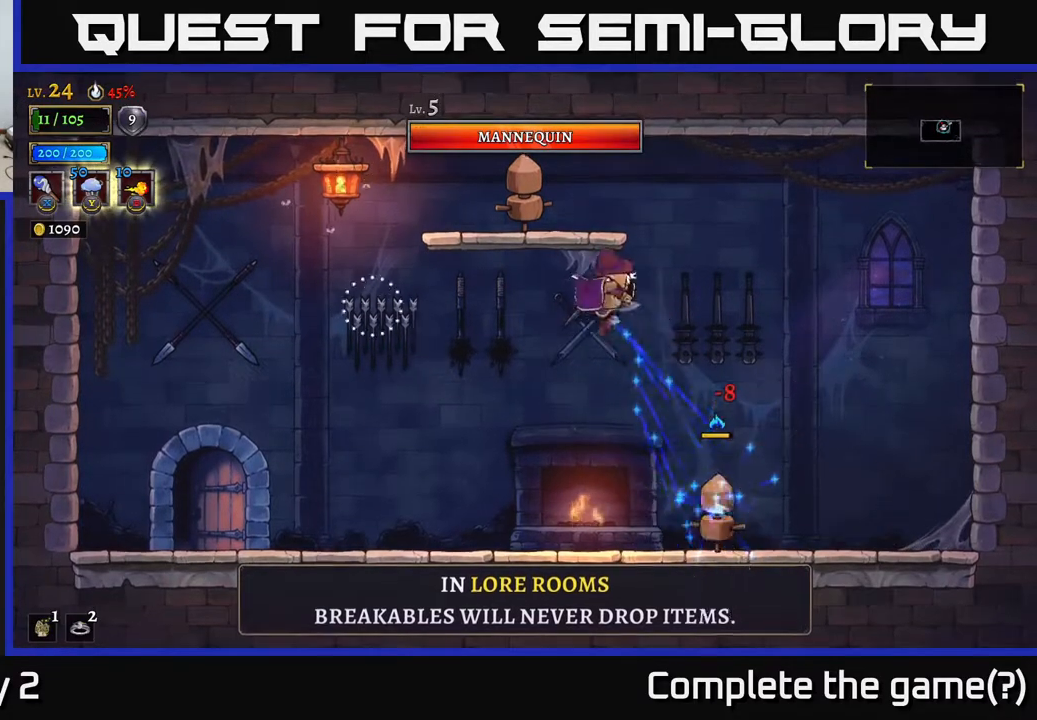
Gameplay with a controller (Xbox layout); each line is a JSON object with the inputs held at the frame after it. "events" lists button and stick changes between this image and that frame as [ms after this image, input, new state], when the widget could be followed in between.
{"buttons": [], "left_stick": "up-left", "right_stick": "center", "events": [[133, "left_stick", "up-left"], [233, "X", "down"], [300, "L1", "up"], [400, "X", "up"], [483, "A", "up"]]}
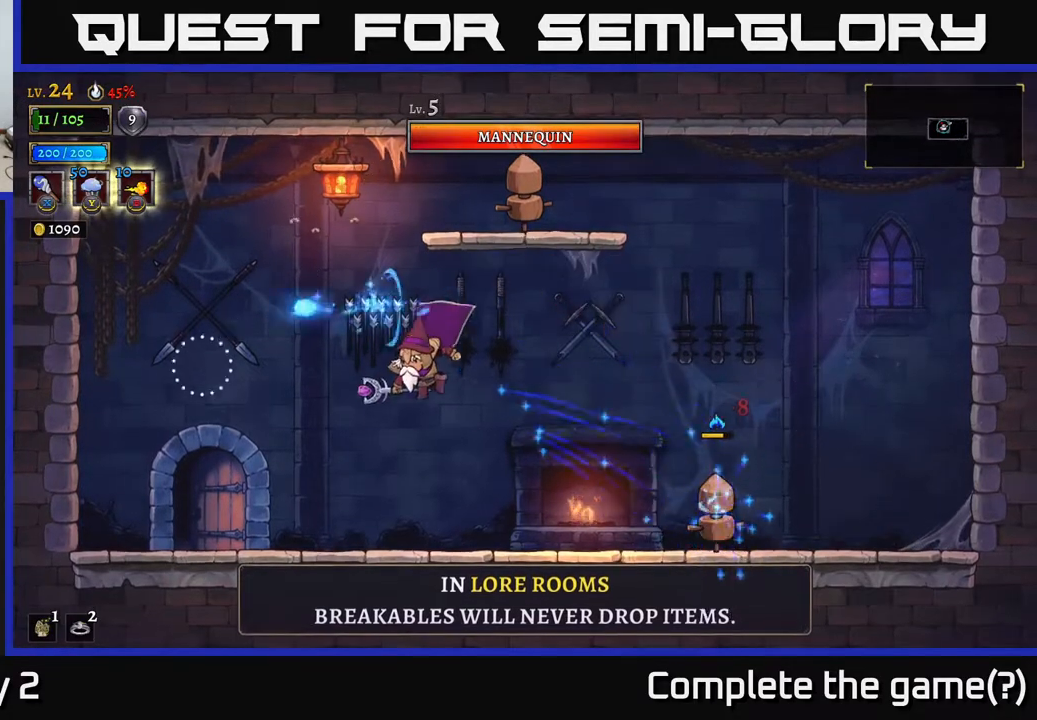
{"buttons": [], "left_stick": "up-left", "right_stick": "center", "events": []}
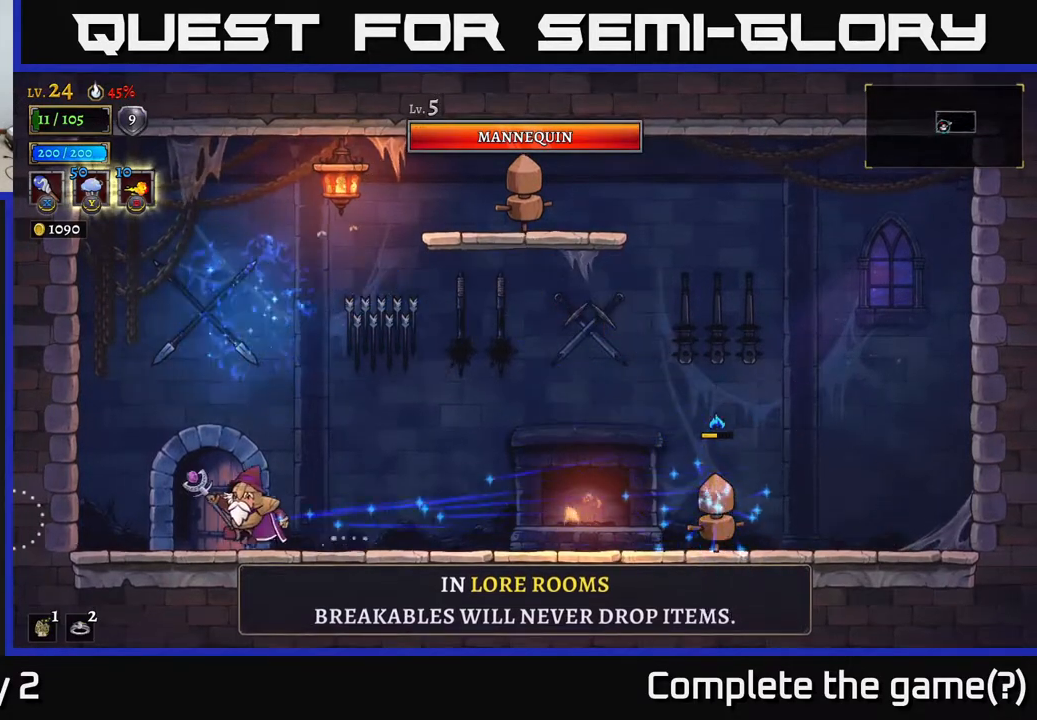
{"buttons": [], "left_stick": "up-right", "right_stick": "center", "events": [[117, "A", "down"], [183, "left_stick", "right"], [467, "left_stick", "up-right"], [500, "A", "up"]]}
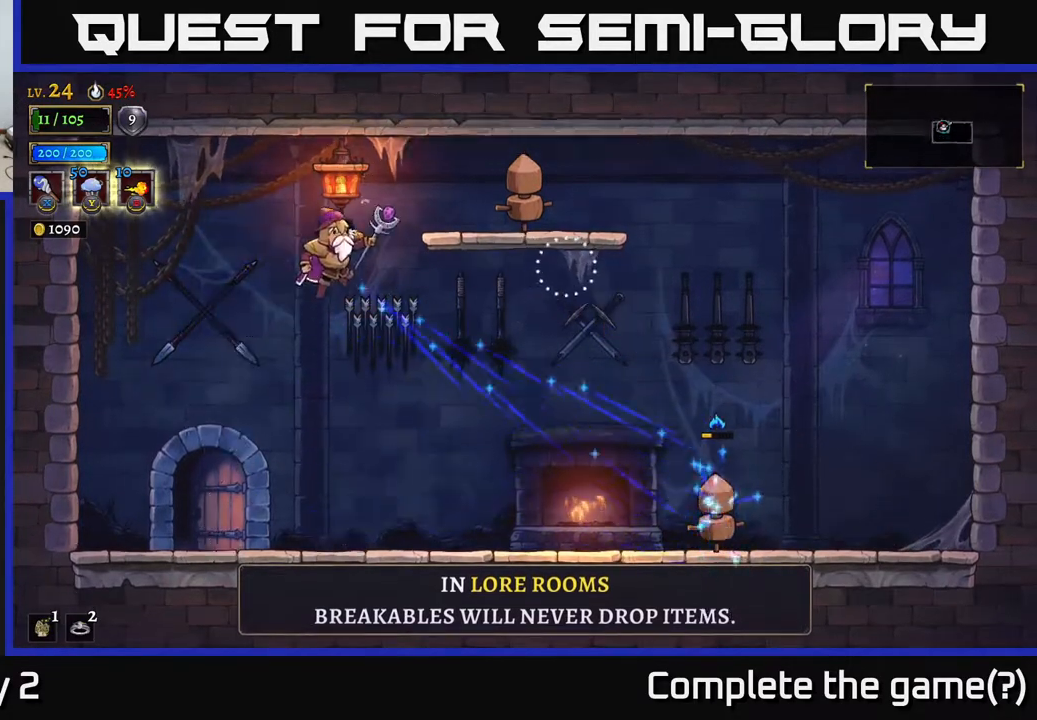
{"buttons": [], "left_stick": "right", "right_stick": "center", "events": [[50, "Y", "down"], [83, "left_stick", "center"], [183, "Y", "up"], [250, "left_stick", "right"]]}
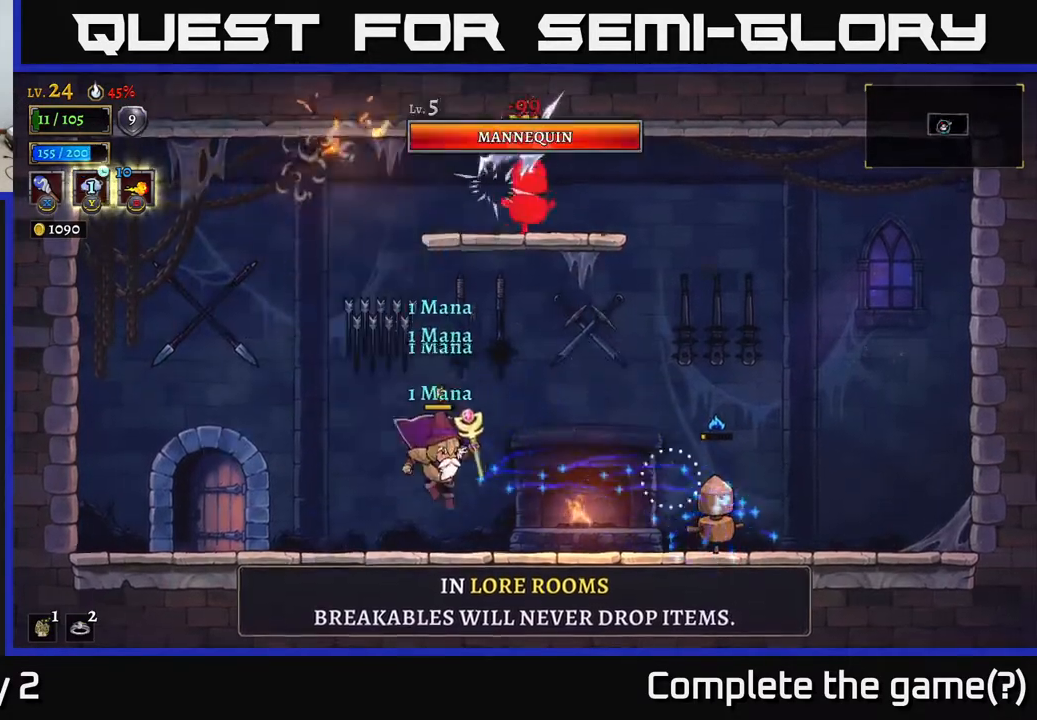
{"buttons": ["X"], "left_stick": "center", "right_stick": "center", "events": [[367, "X", "down"], [483, "left_stick", "center"]]}
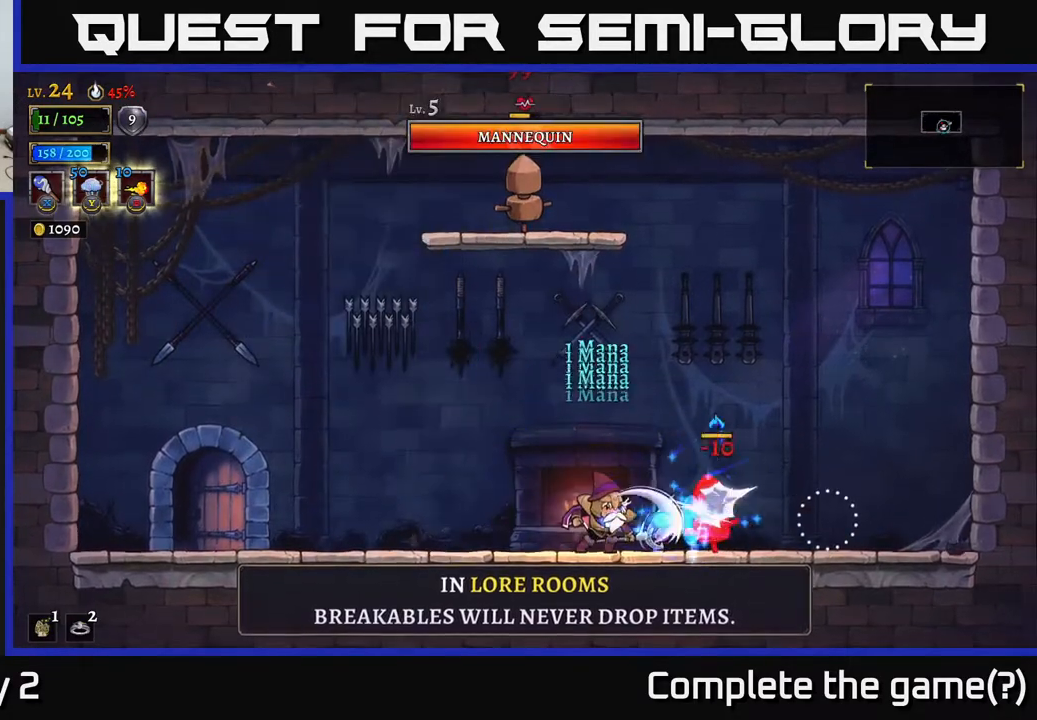
{"buttons": [], "left_stick": "left", "right_stick": "center", "events": [[67, "X", "up"], [150, "left_stick", "left"]]}
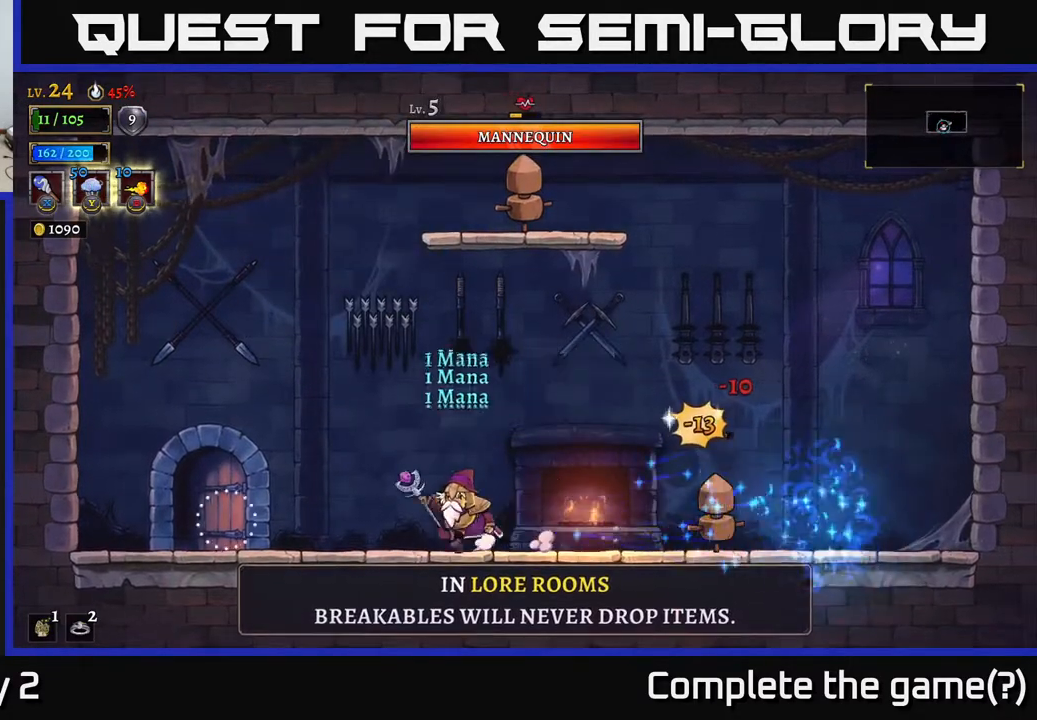
{"buttons": [], "left_stick": "center", "right_stick": "center", "events": [[83, "left_stick", "right"], [100, "X", "down"], [267, "X", "up"], [267, "left_stick", "center"]]}
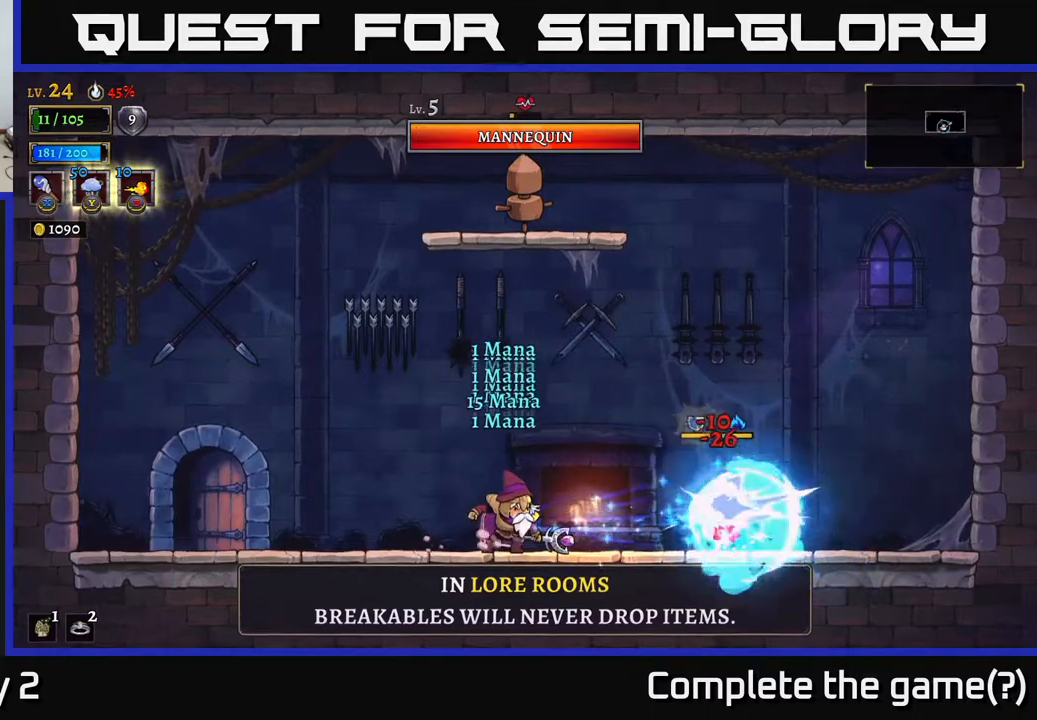
{"buttons": [], "left_stick": "left", "right_stick": "center", "events": [[267, "left_stick", "left"]]}
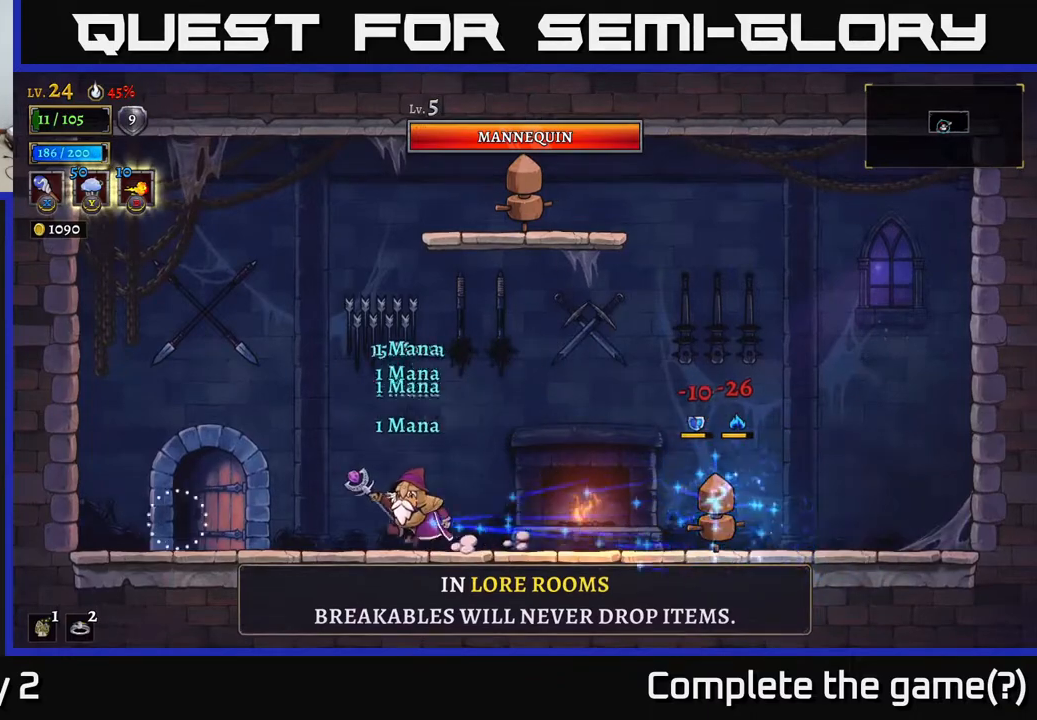
{"buttons": [], "left_stick": "right", "right_stick": "center", "events": [[233, "left_stick", "center"], [283, "left_stick", "right"]]}
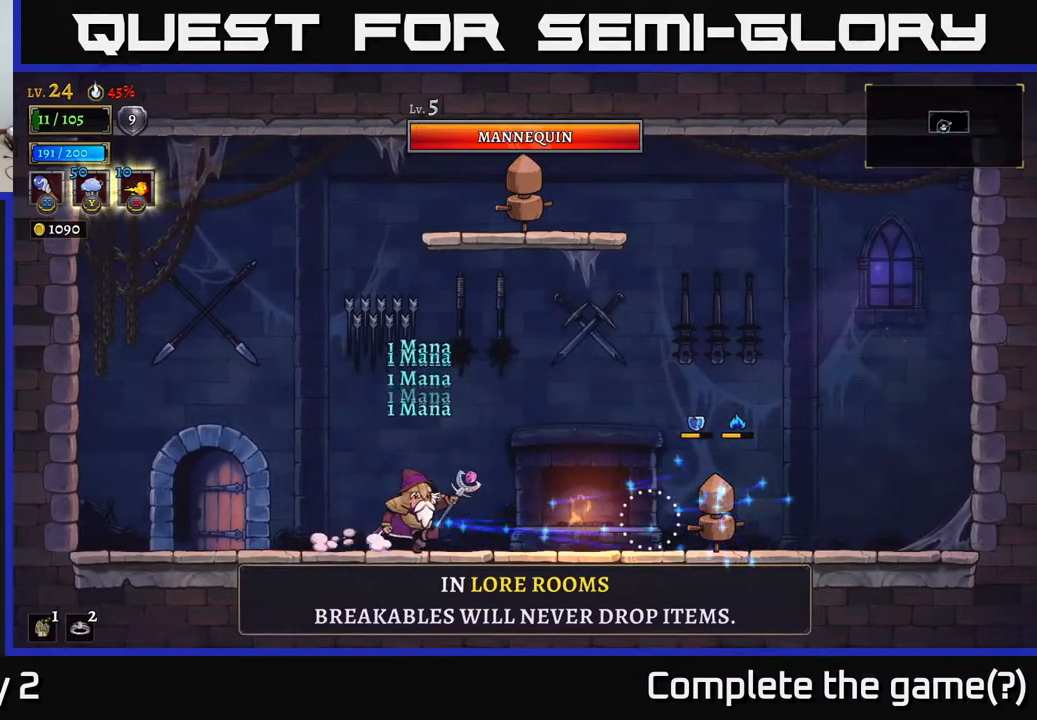
{"buttons": [], "left_stick": "left", "right_stick": "center", "events": [[50, "left_stick", "center"], [200, "left_stick", "left"]]}
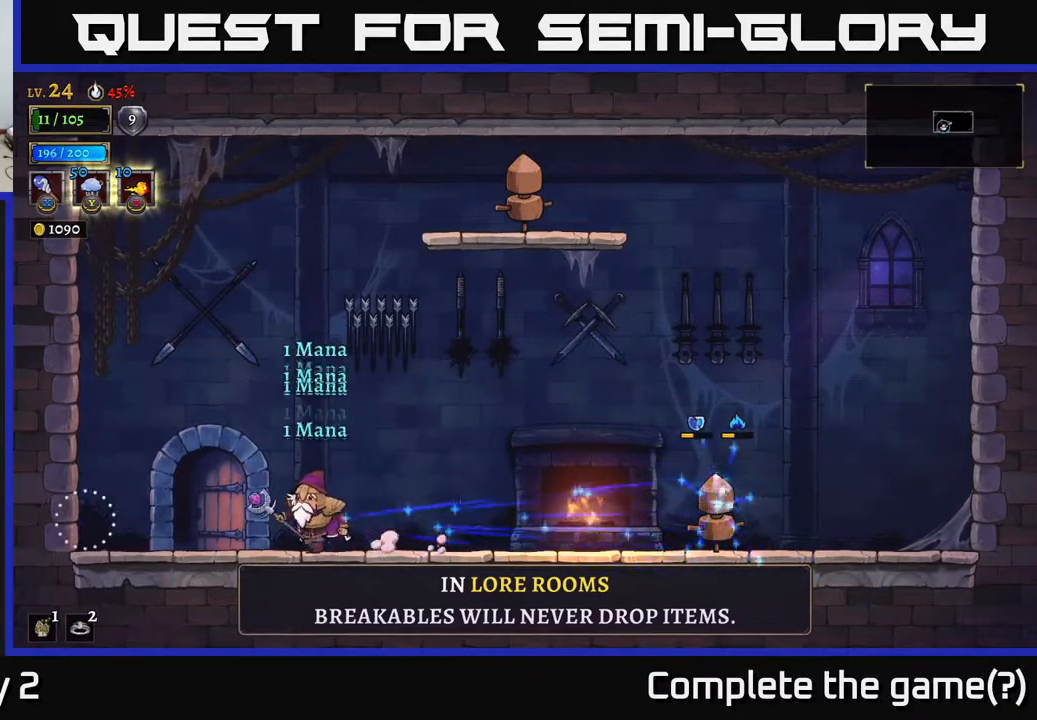
{"buttons": [], "left_stick": "center", "right_stick": "center", "events": [[17, "left_stick", "center"], [200, "left_stick", "left"], [450, "left_stick", "center"]]}
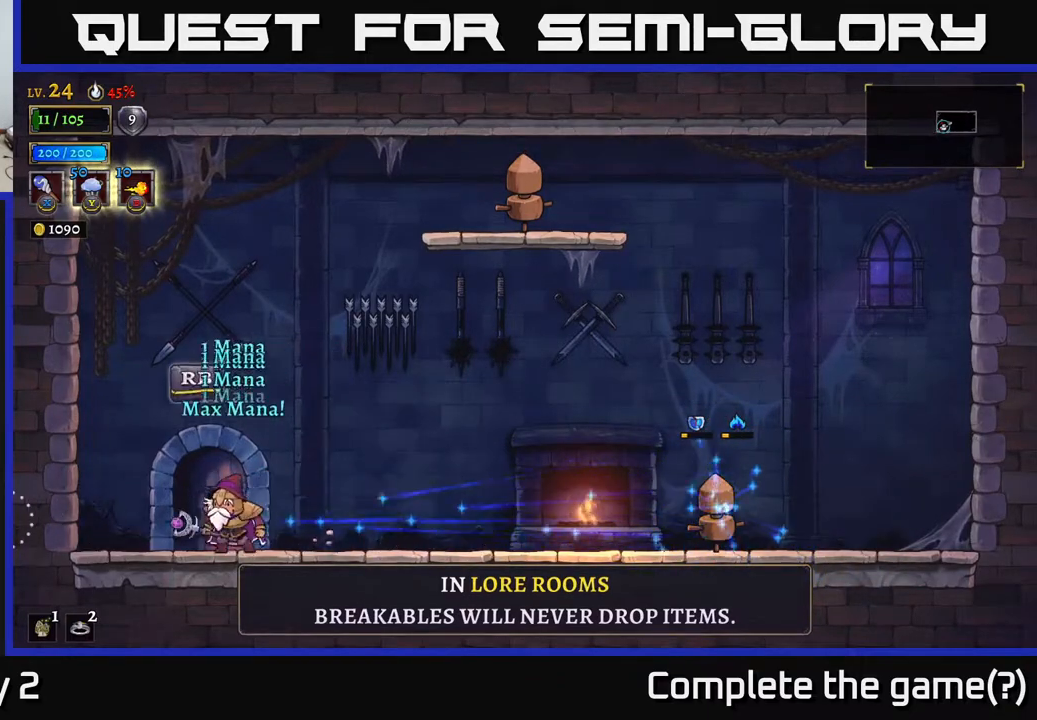
{"buttons": [], "left_stick": "center", "right_stick": "center", "events": [[17, "left_stick", "right"], [117, "left_stick", "center"], [183, "R1", "down"], [283, "R1", "up"]]}
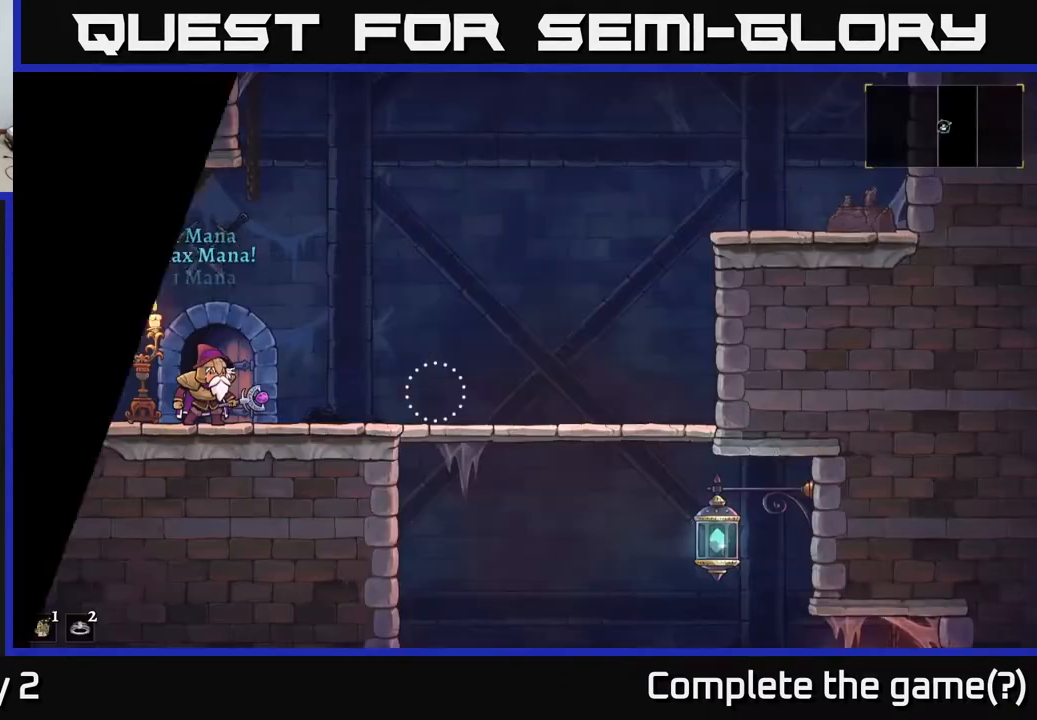
{"buttons": [], "left_stick": "center", "right_stick": "center", "events": []}
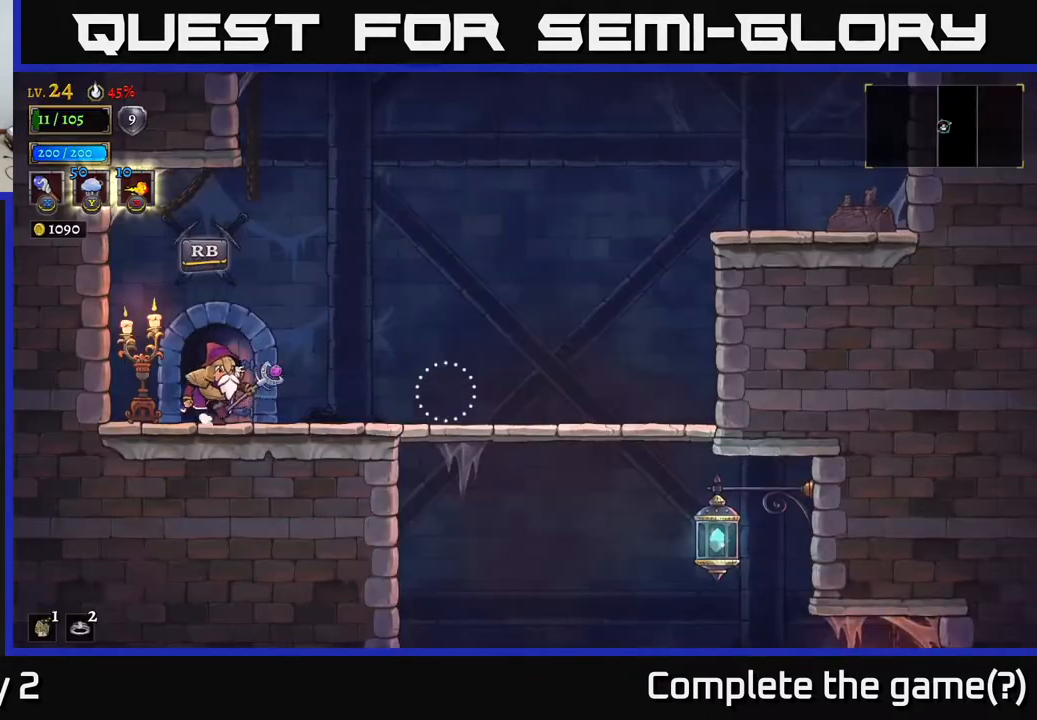
{"buttons": [], "left_stick": "right", "right_stick": "center", "events": [[17, "left_stick", "right"]]}
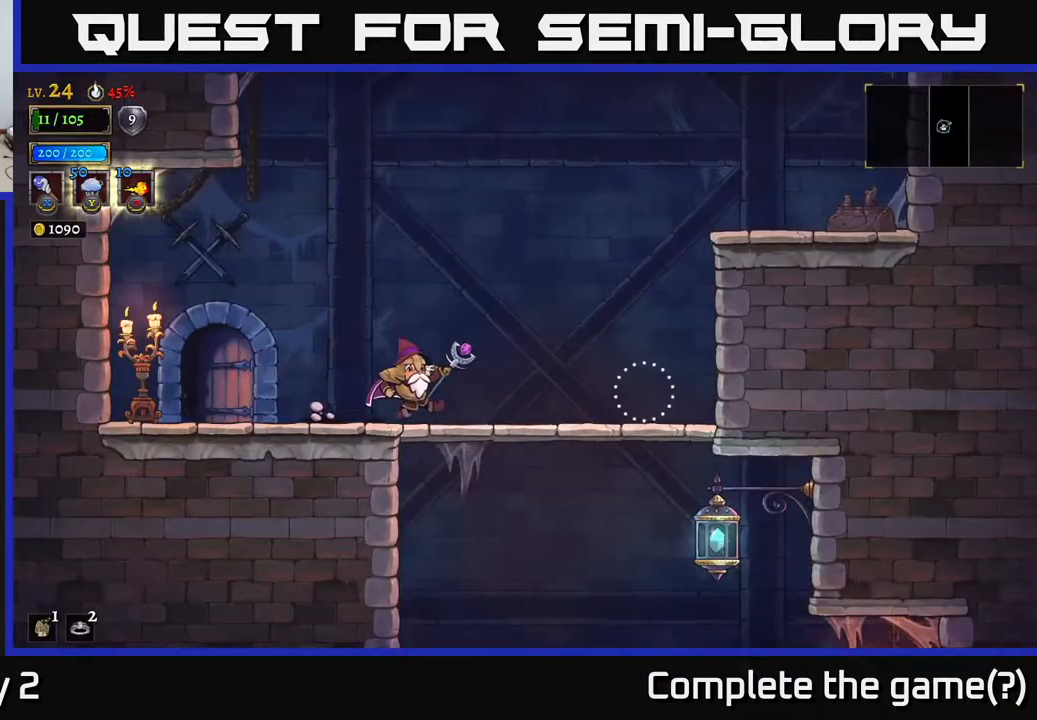
{"buttons": ["X"], "left_stick": "center", "right_stick": "center", "events": [[217, "left_stick", "down"], [267, "A", "down"], [367, "A", "up"], [417, "left_stick", "right"], [467, "X", "down"], [500, "left_stick", "center"]]}
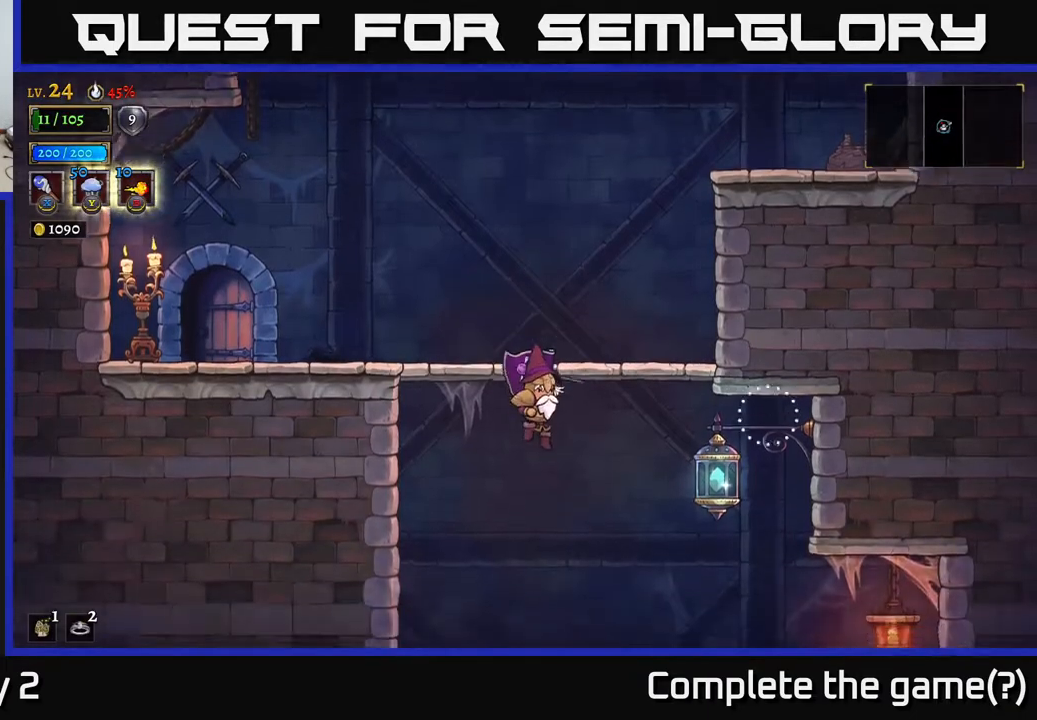
{"buttons": ["X"], "left_stick": "right", "right_stick": "center", "events": [[100, "X", "up"], [267, "left_stick", "right"], [450, "X", "down"]]}
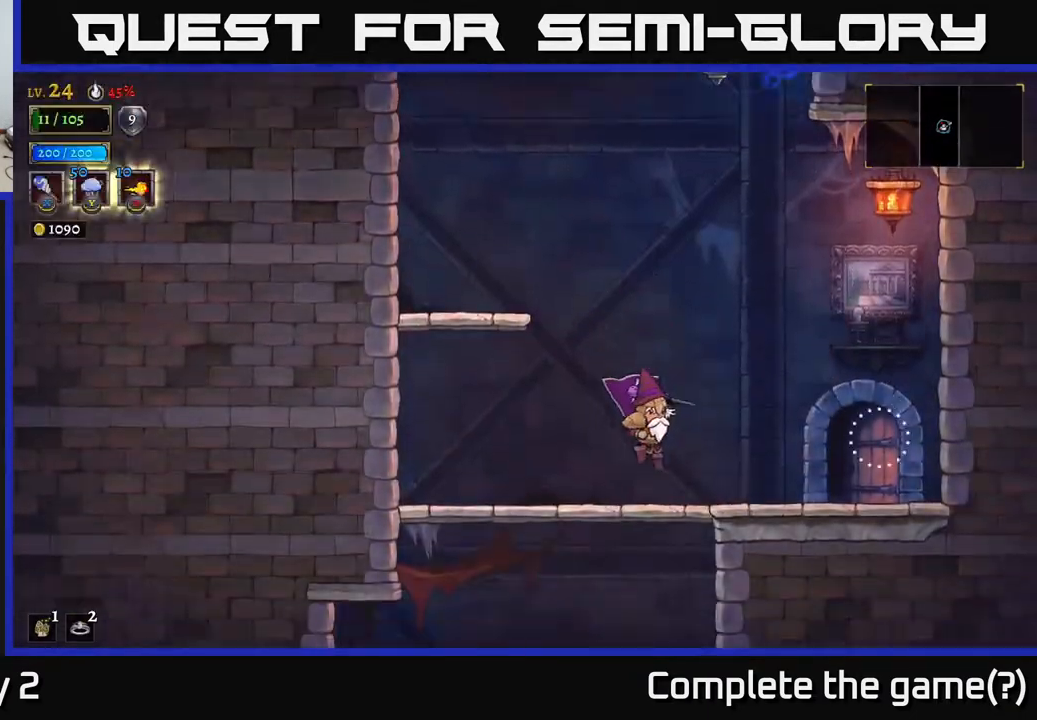
{"buttons": [], "left_stick": "right", "right_stick": "center", "events": [[117, "X", "up"], [217, "left_stick", "center"], [350, "left_stick", "right"]]}
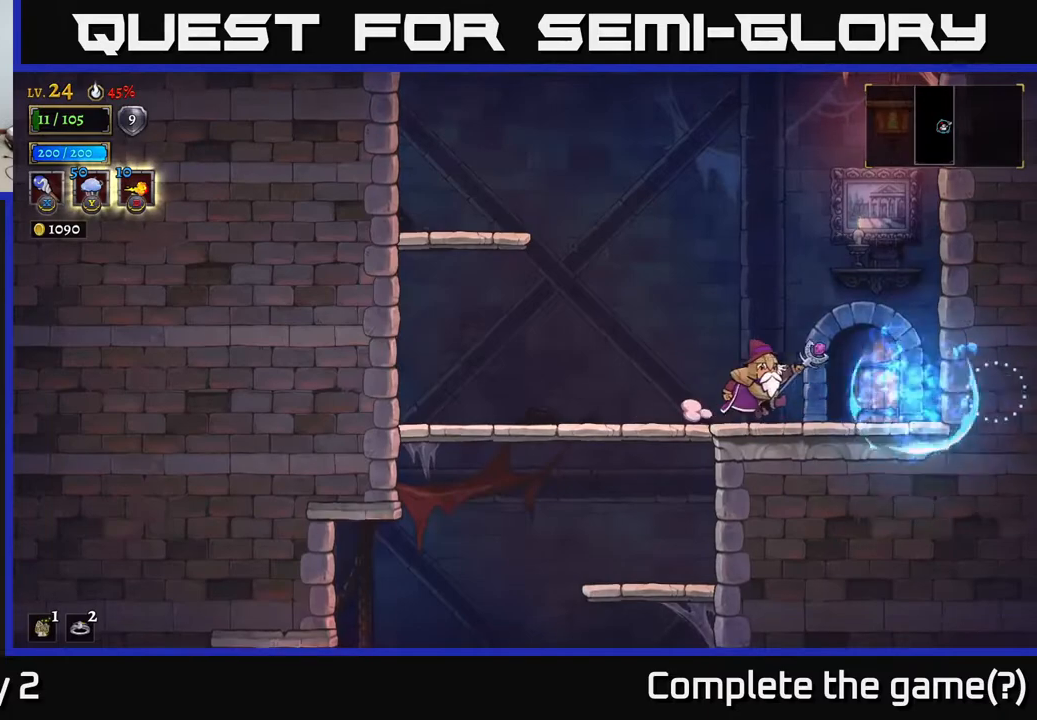
{"buttons": [], "left_stick": "center", "right_stick": "center", "events": [[267, "R1", "down"], [317, "left_stick", "center"], [367, "R1", "up"]]}
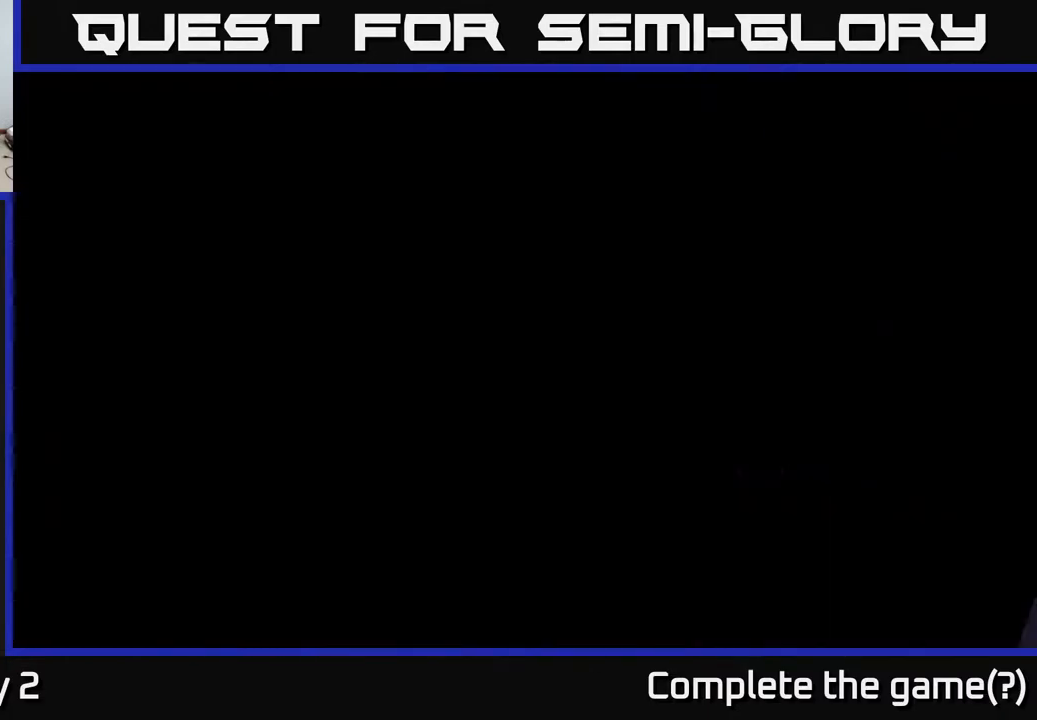
{"buttons": [], "left_stick": "center", "right_stick": "center", "events": []}
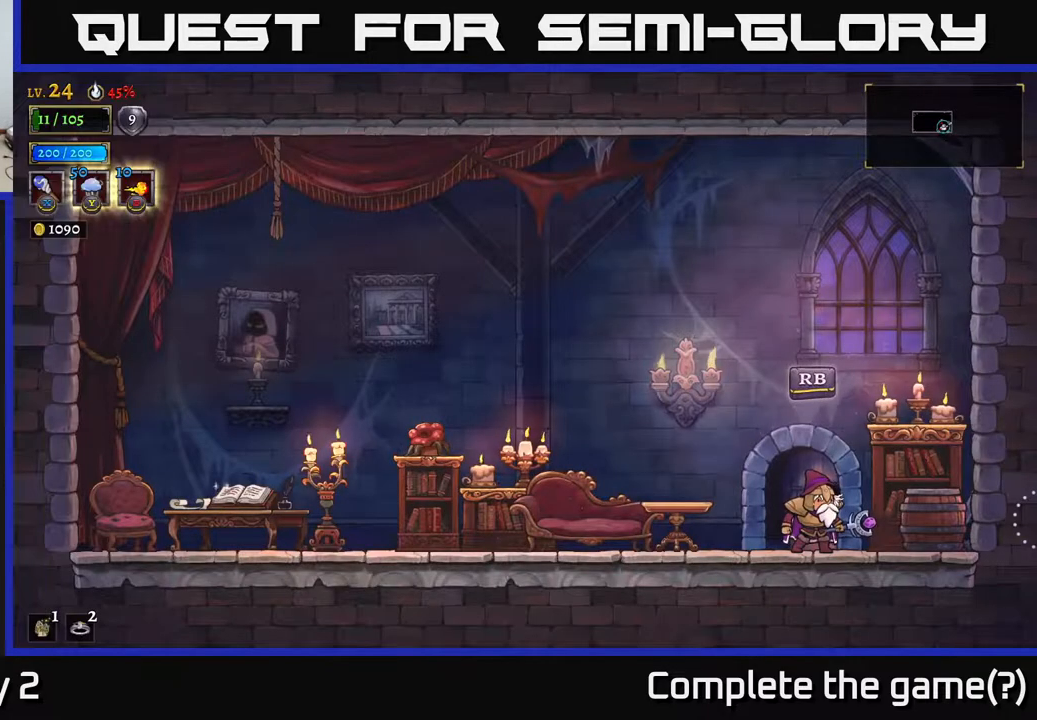
{"buttons": ["X"], "left_stick": "left", "right_stick": "center", "events": [[300, "left_stick", "left"], [367, "X", "down"]]}
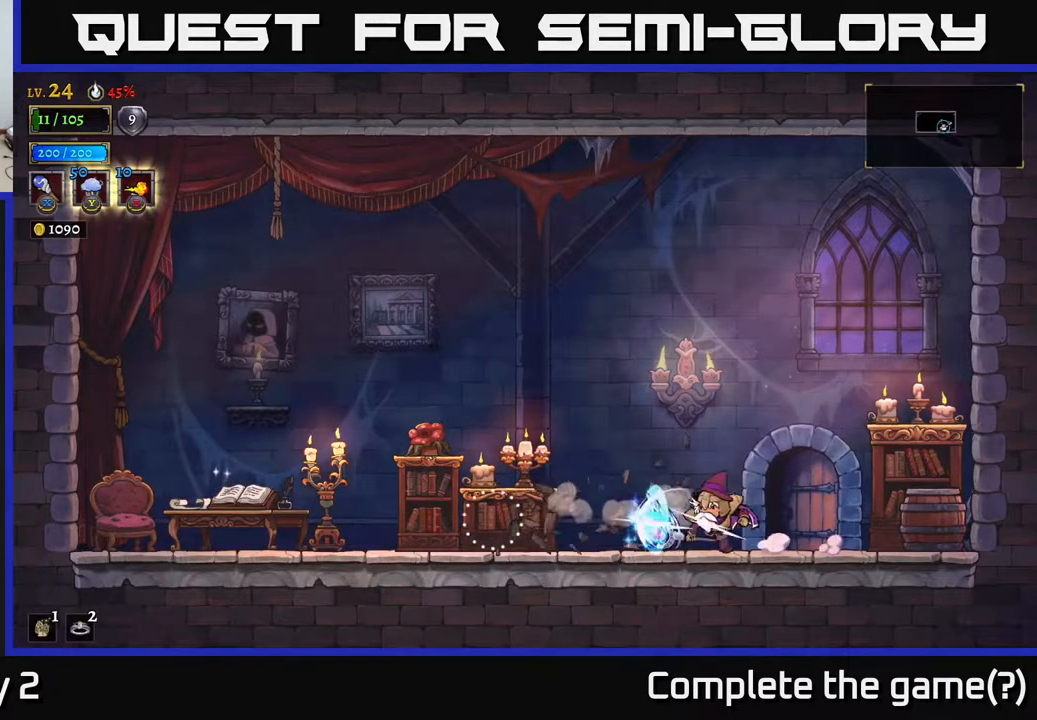
{"buttons": ["X"], "left_stick": "left", "right_stick": "center", "events": [[17, "X", "up"], [400, "X", "down"]]}
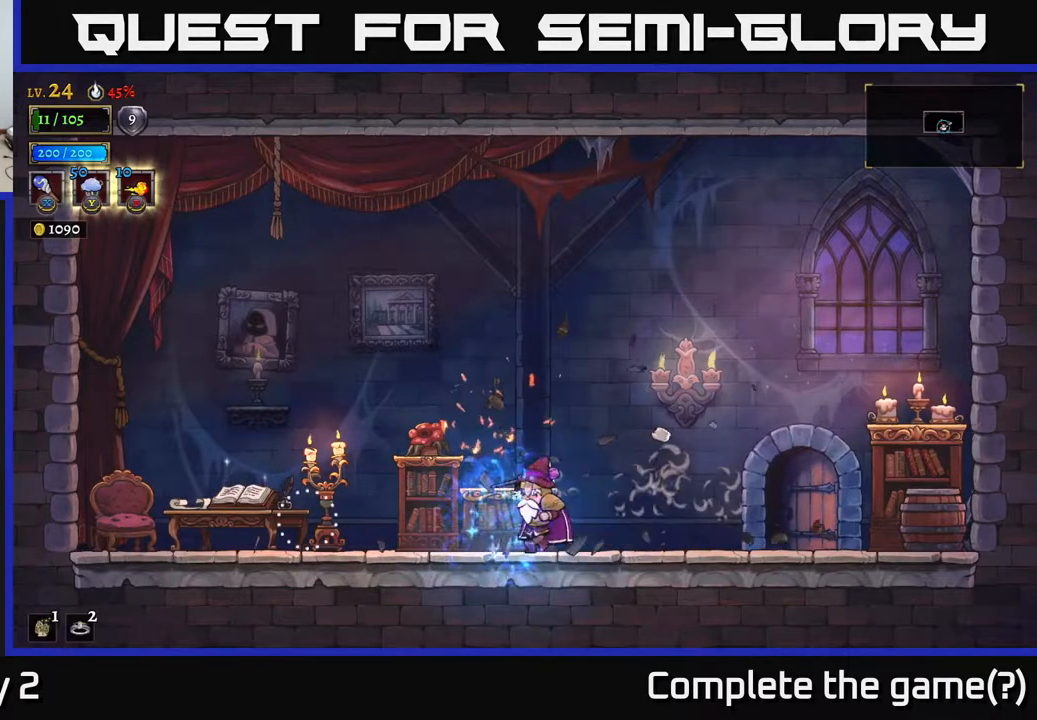
{"buttons": ["X"], "left_stick": "left", "right_stick": "center", "events": [[83, "X", "up"], [433, "X", "down"]]}
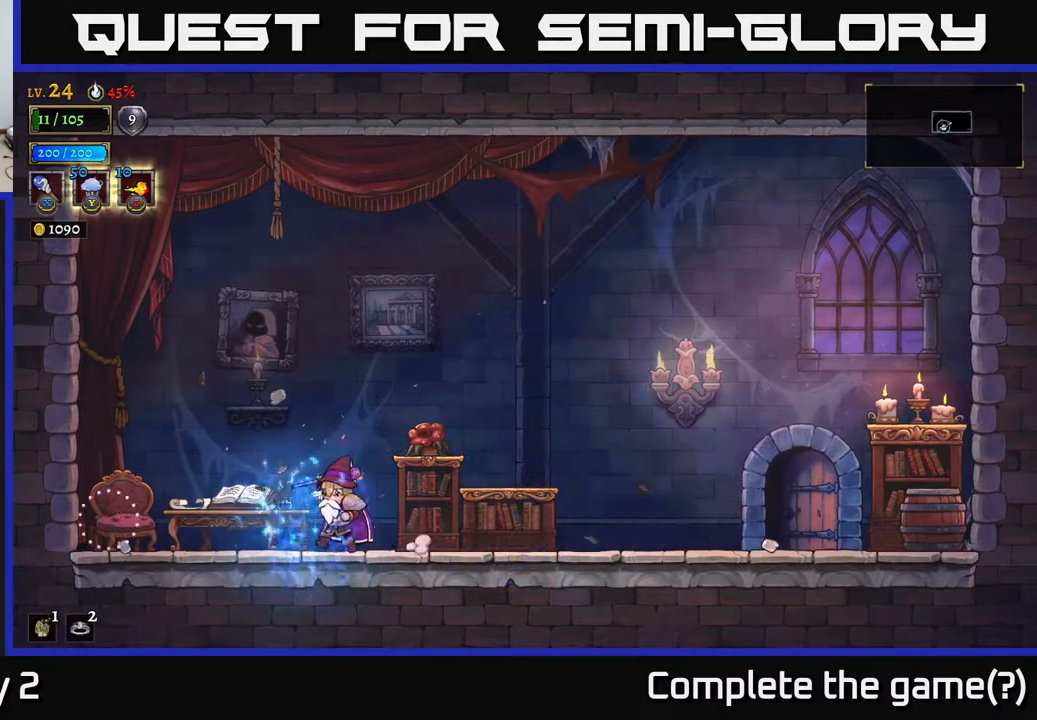
{"buttons": [], "left_stick": "center", "right_stick": "center", "events": [[67, "X", "up"], [317, "left_stick", "right"], [400, "R1", "down"], [433, "left_stick", "center"], [483, "R1", "up"]]}
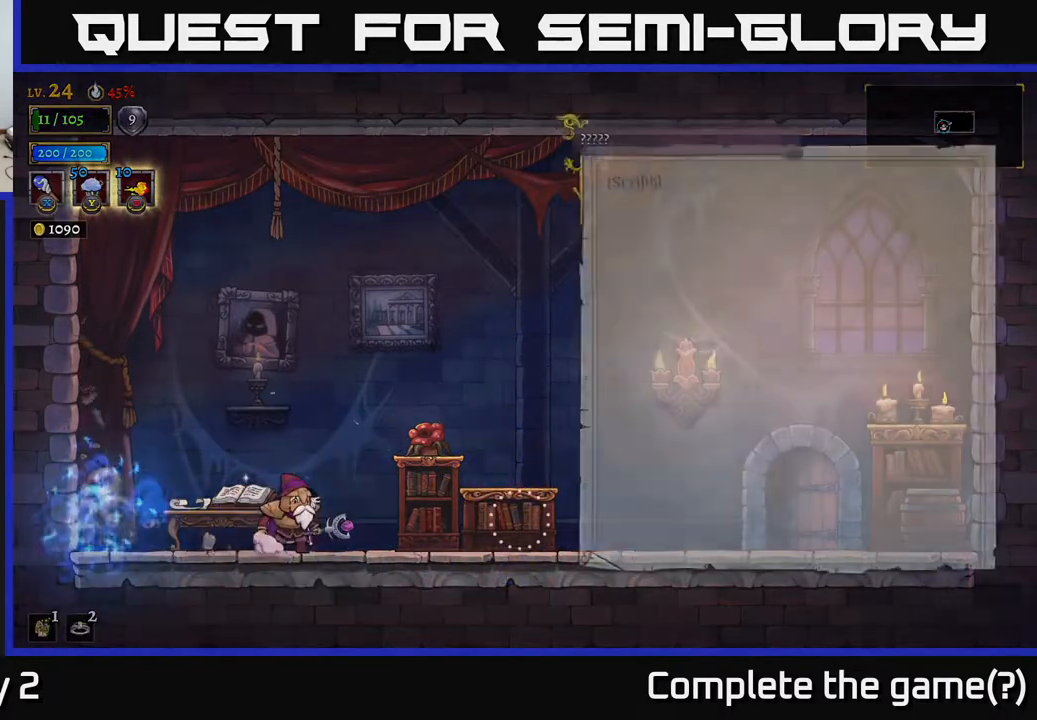
{"buttons": ["A"], "left_stick": "center", "right_stick": "center", "events": [[467, "A", "down"]]}
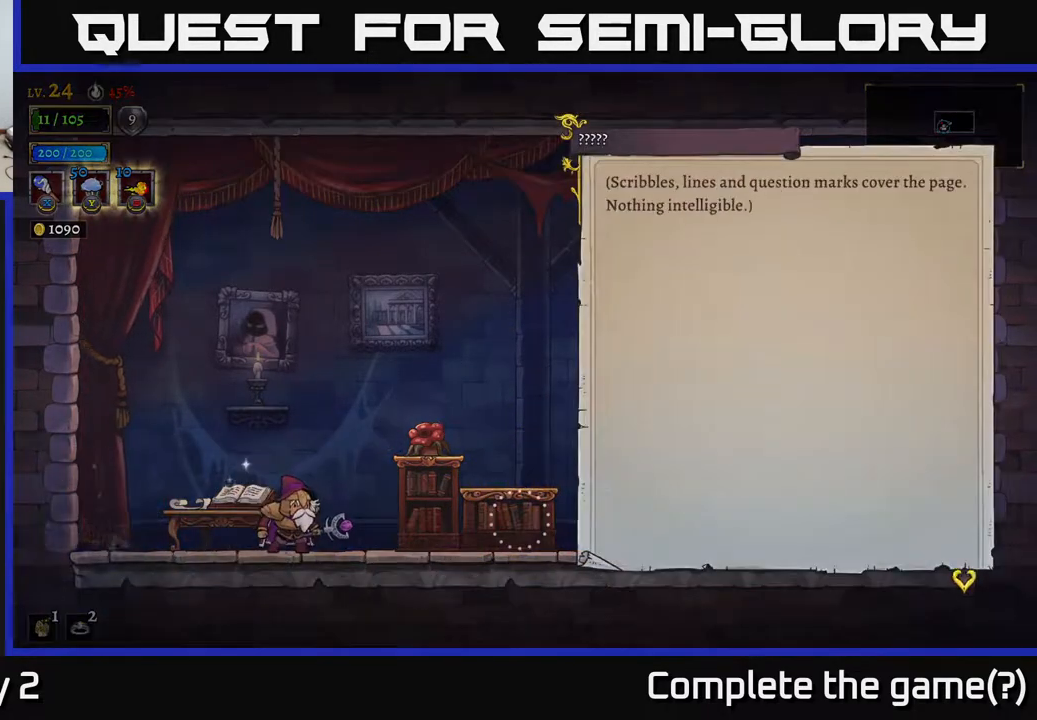
{"buttons": [], "left_stick": "center", "right_stick": "center", "events": [[183, "A", "up"]]}
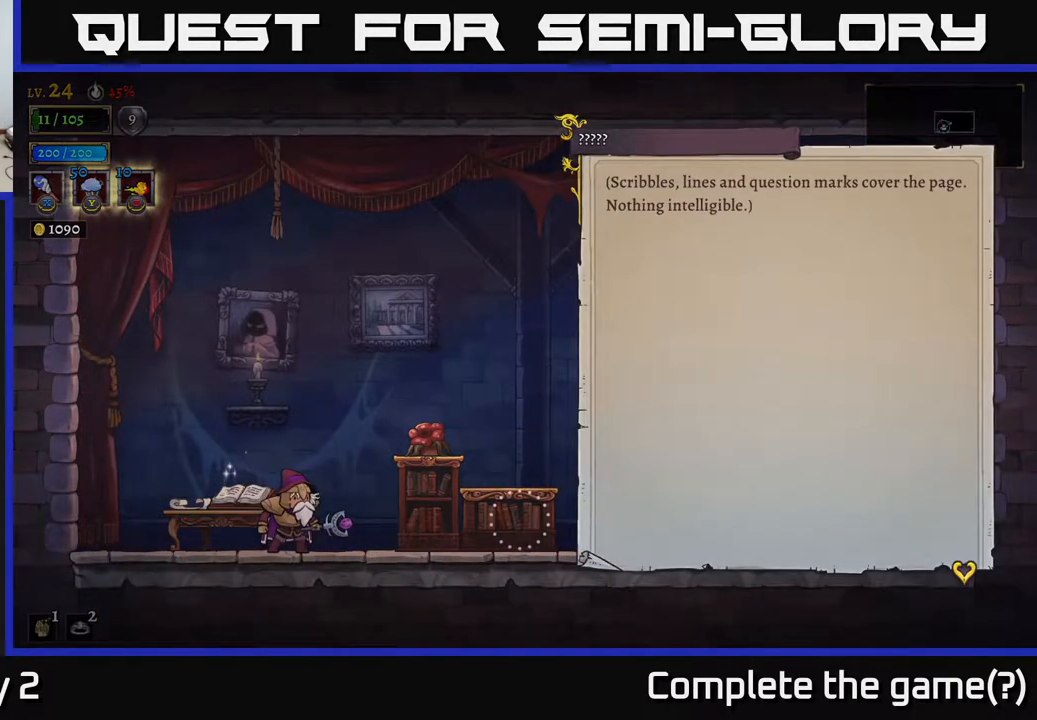
{"buttons": [], "left_stick": "center", "right_stick": "center", "events": []}
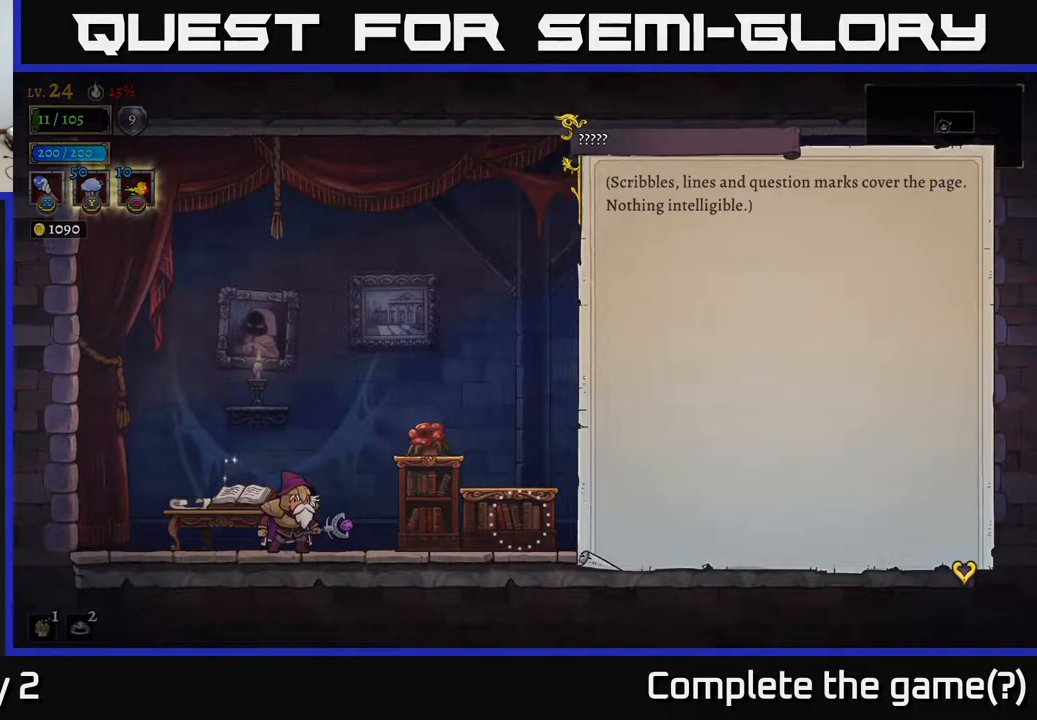
{"buttons": [], "left_stick": "center", "right_stick": "center", "events": []}
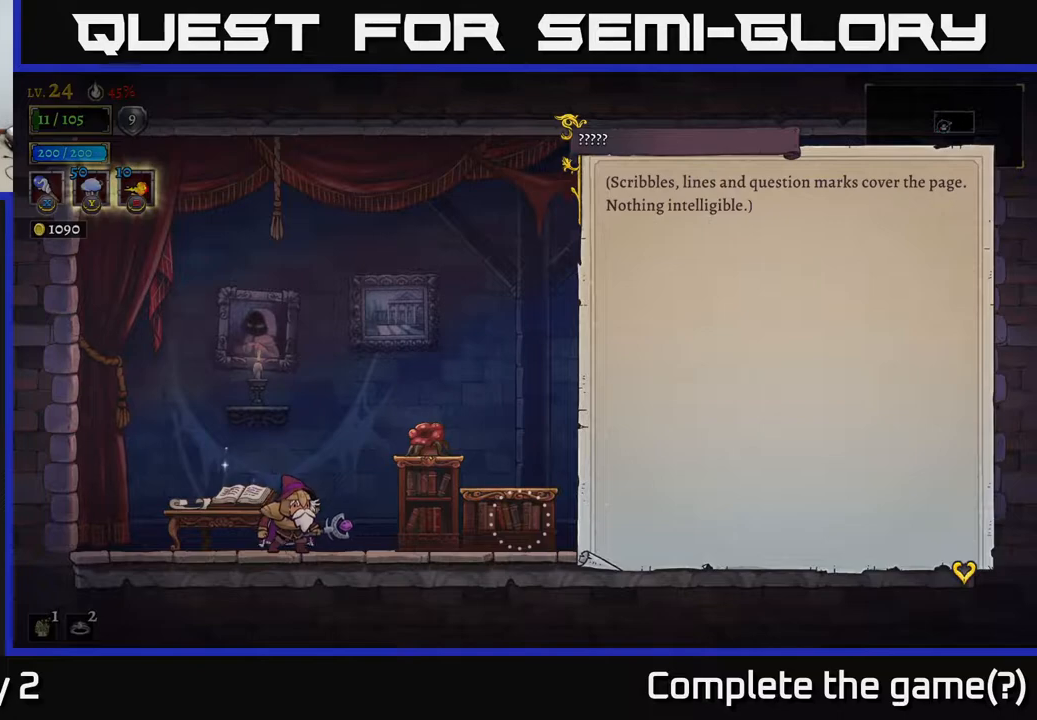
{"buttons": [], "left_stick": "center", "right_stick": "center", "events": []}
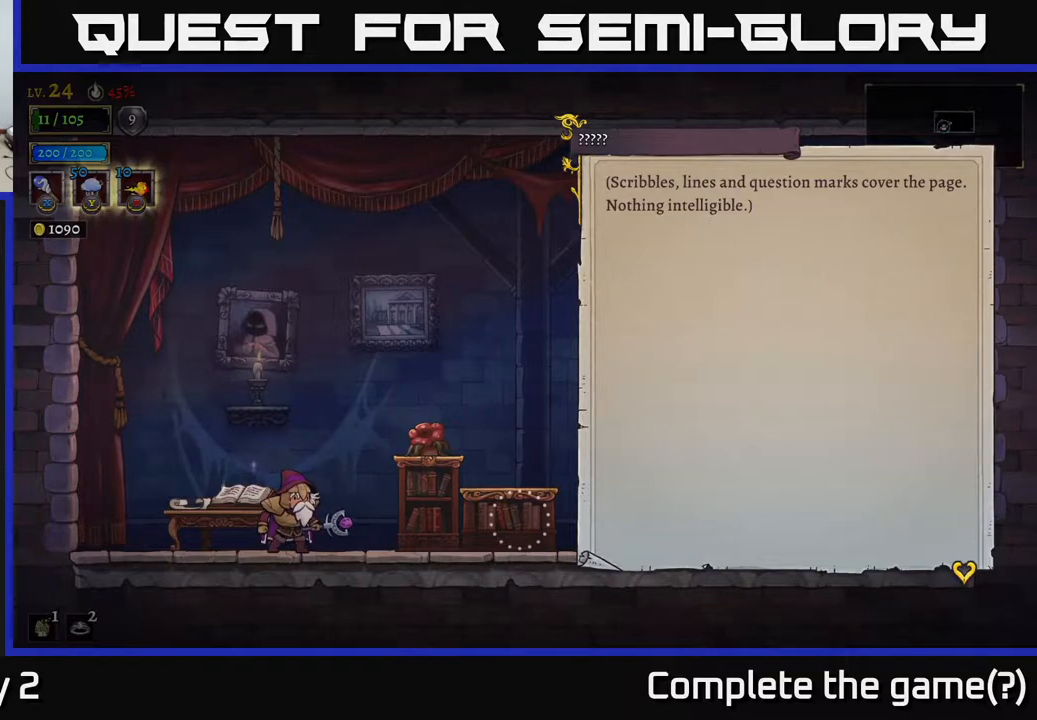
{"buttons": ["A"], "left_stick": "center", "right_stick": "center", "events": [[467, "A", "down"]]}
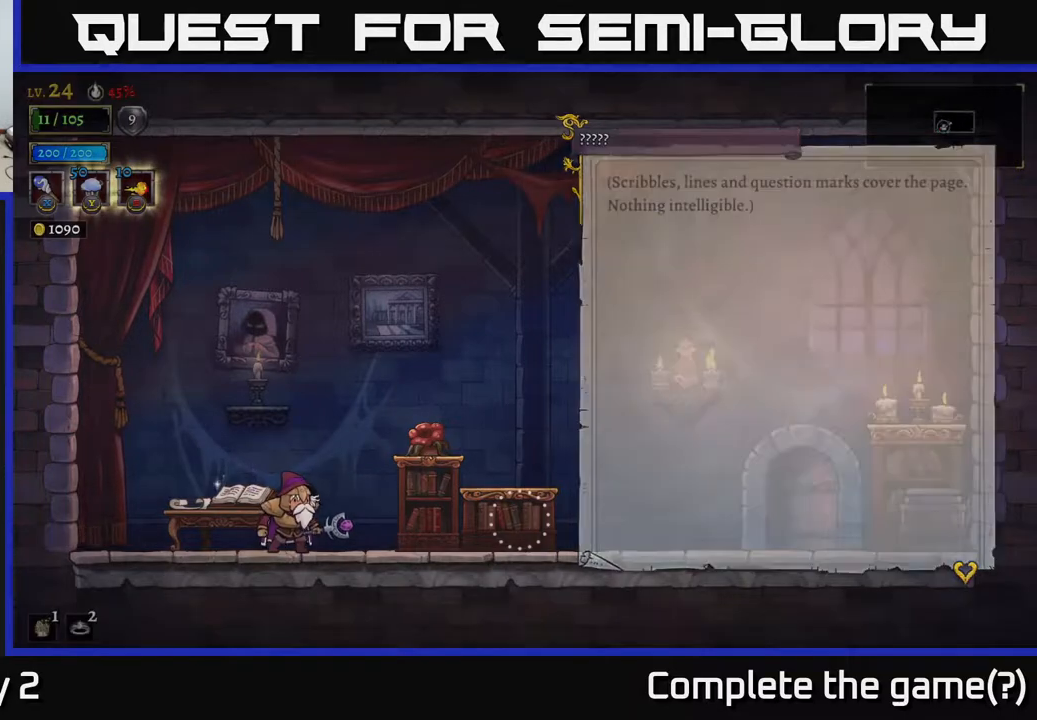
{"buttons": ["X"], "left_stick": "right", "right_stick": "center", "events": [[83, "A", "up"], [217, "left_stick", "right"], [433, "X", "down"]]}
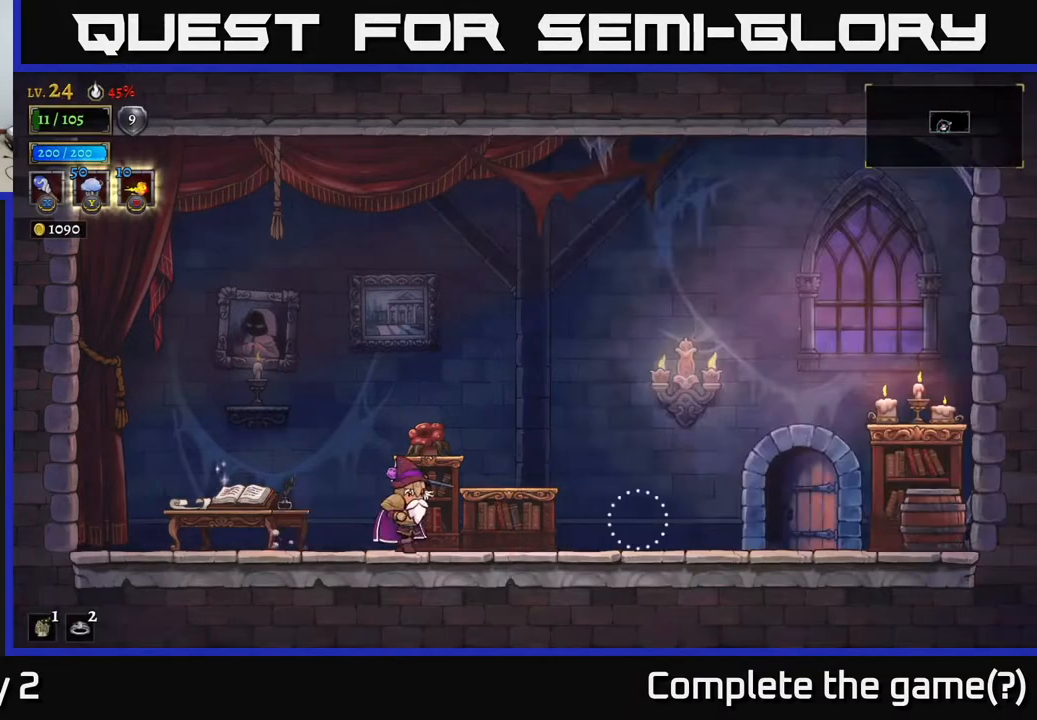
{"buttons": [], "left_stick": "down-right", "right_stick": "center", "events": [[83, "X", "up"], [467, "left_stick", "down-right"]]}